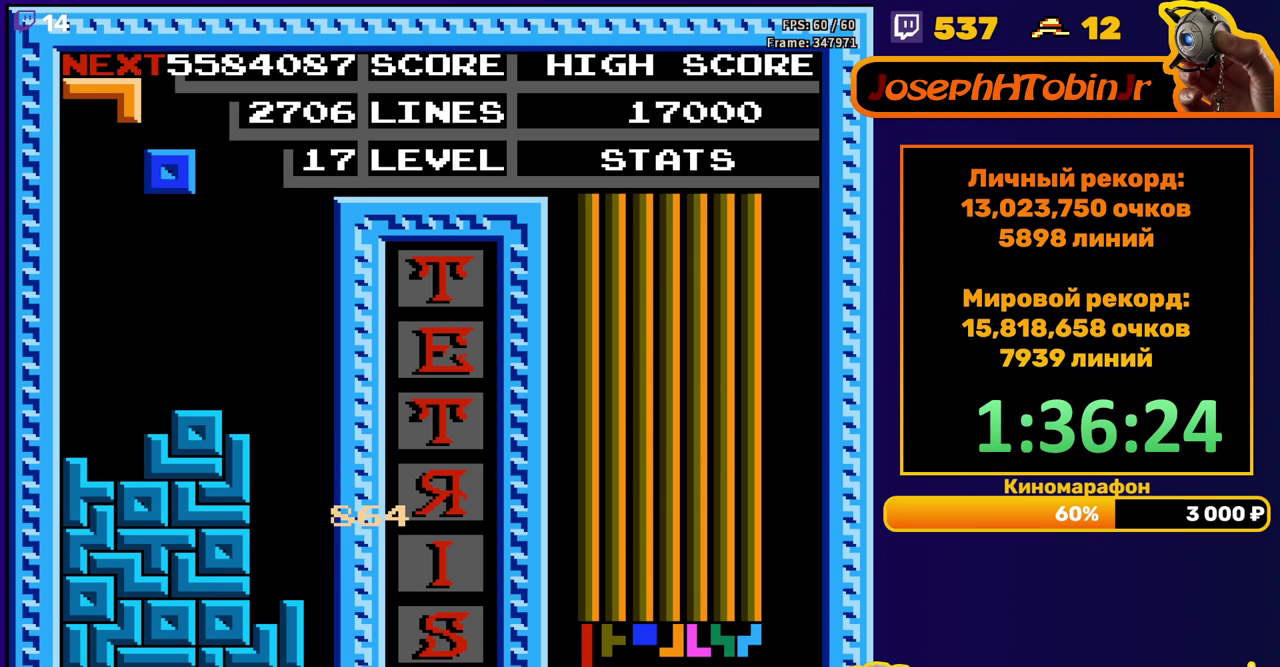
Gameplay with a controller (Nintendo layout); each line is a JSON object with the inputs held at the frame after it. "events" lists button and stick changes between this image and that frame as [ms after this image, input, new state], when the widget could be followed in between. Not read: L3 R3.
{"buttons": [], "events": [[183, "DPAD_LEFT", "up"], [300, "DPAD_DOWN", "down"], [500, "DPAD_DOWN", "up"]]}
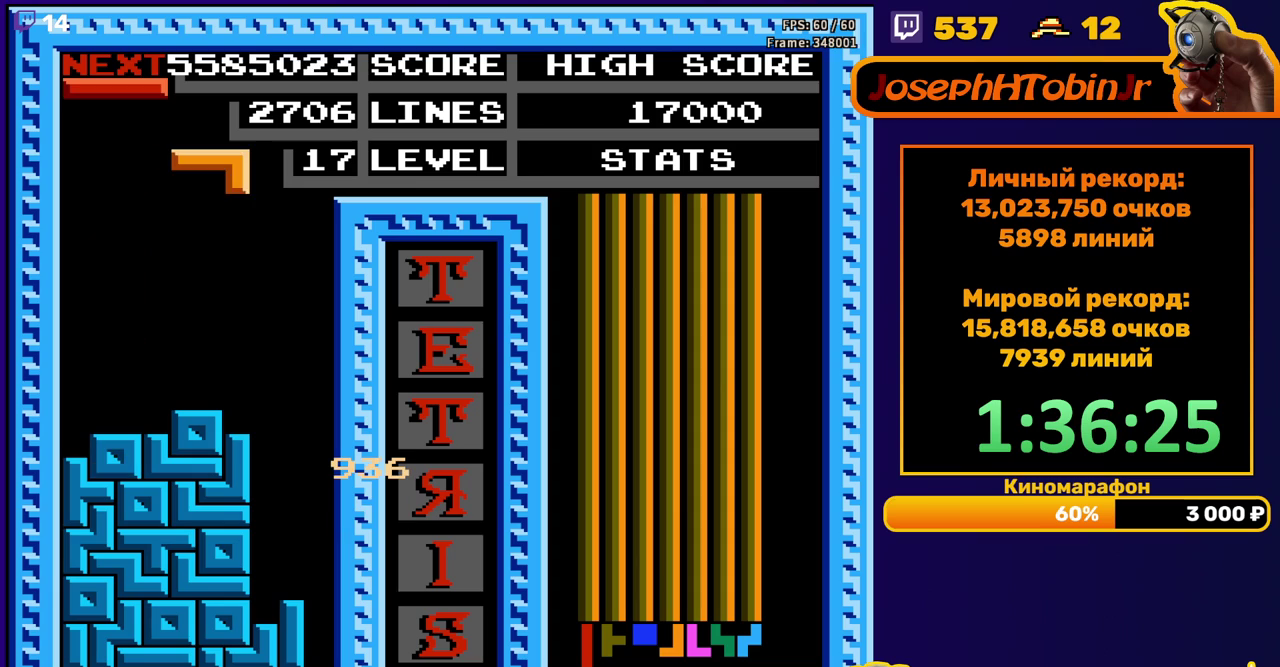
{"buttons": ["DPAD_DOWN"], "events": [[117, "DPAD_LEFT", "down"], [200, "DPAD_LEFT", "up"], [217, "A", "down"], [267, "DPAD_LEFT", "down"], [333, "A", "up"], [350, "DPAD_LEFT", "up"], [433, "DPAD_DOWN", "down"]]}
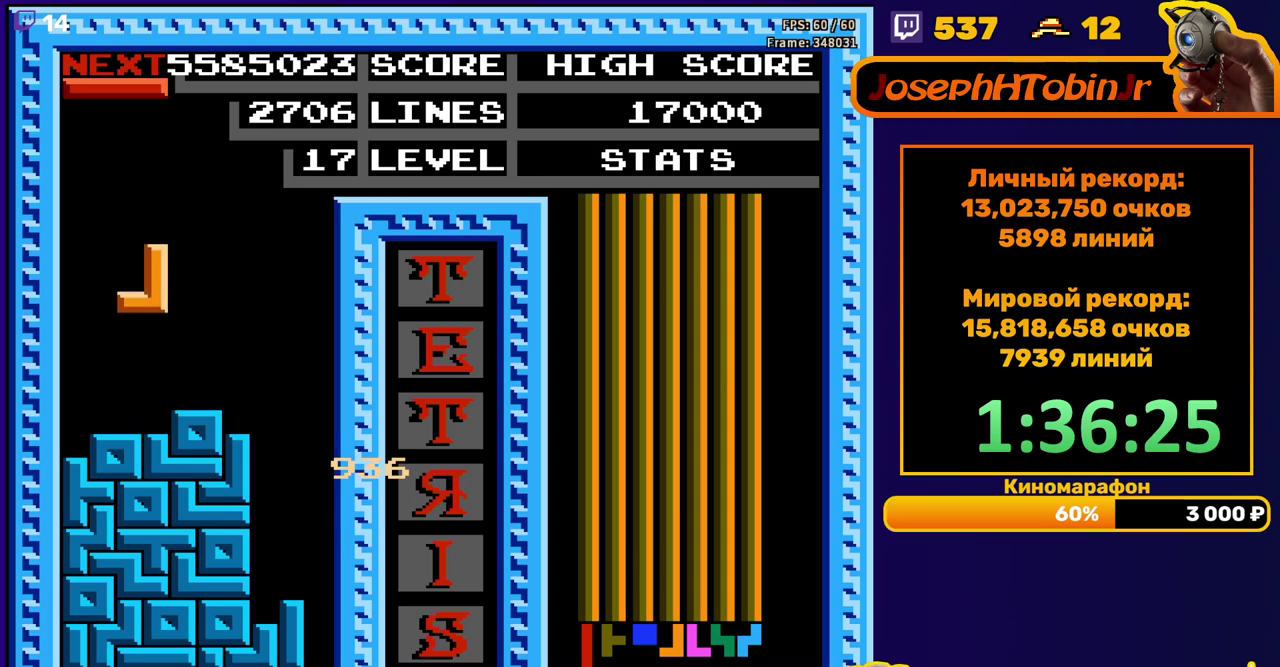
{"buttons": [], "events": [[133, "DPAD_DOWN", "up"], [217, "DPAD_RIGHT", "down"], [250, "A", "down"], [350, "A", "up"], [500, "DPAD_RIGHT", "up"]]}
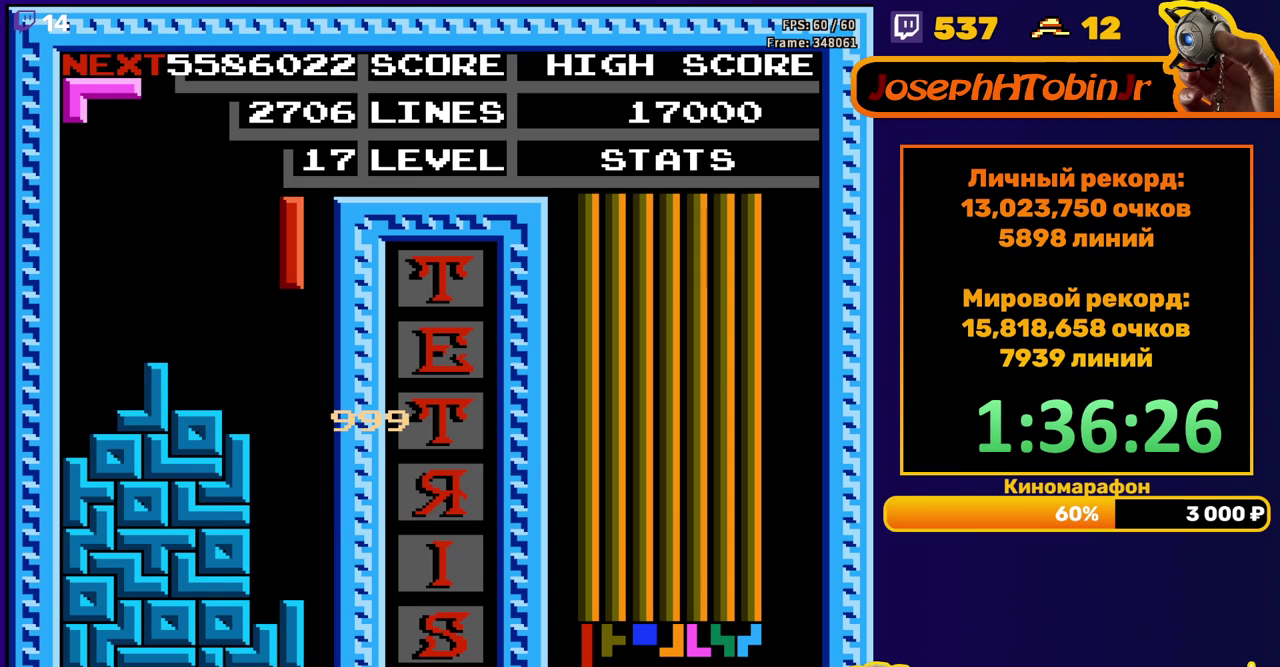
{"buttons": [], "events": [[117, "DPAD_DOWN", "down"], [283, "DPAD_DOWN", "up"], [367, "DPAD_LEFT", "down"], [450, "DPAD_LEFT", "up"]]}
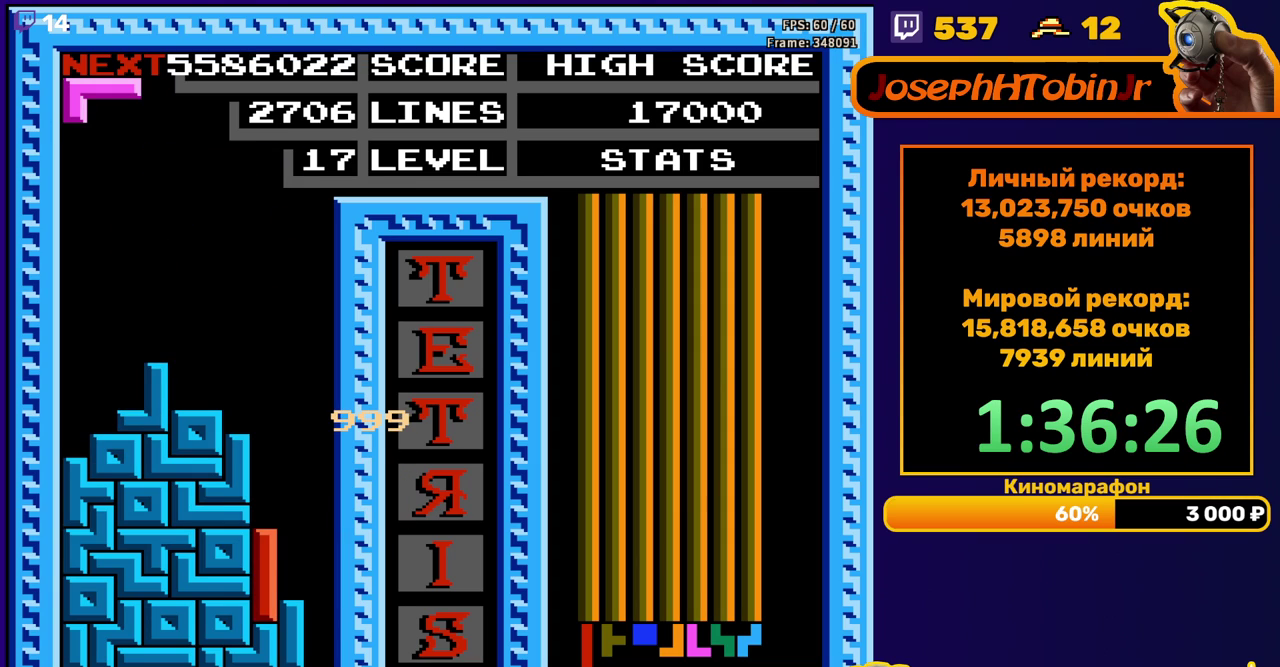
{"buttons": ["DPAD_RIGHT"], "events": [[67, "DPAD_RIGHT", "down"], [250, "A", "down"], [367, "A", "up"]]}
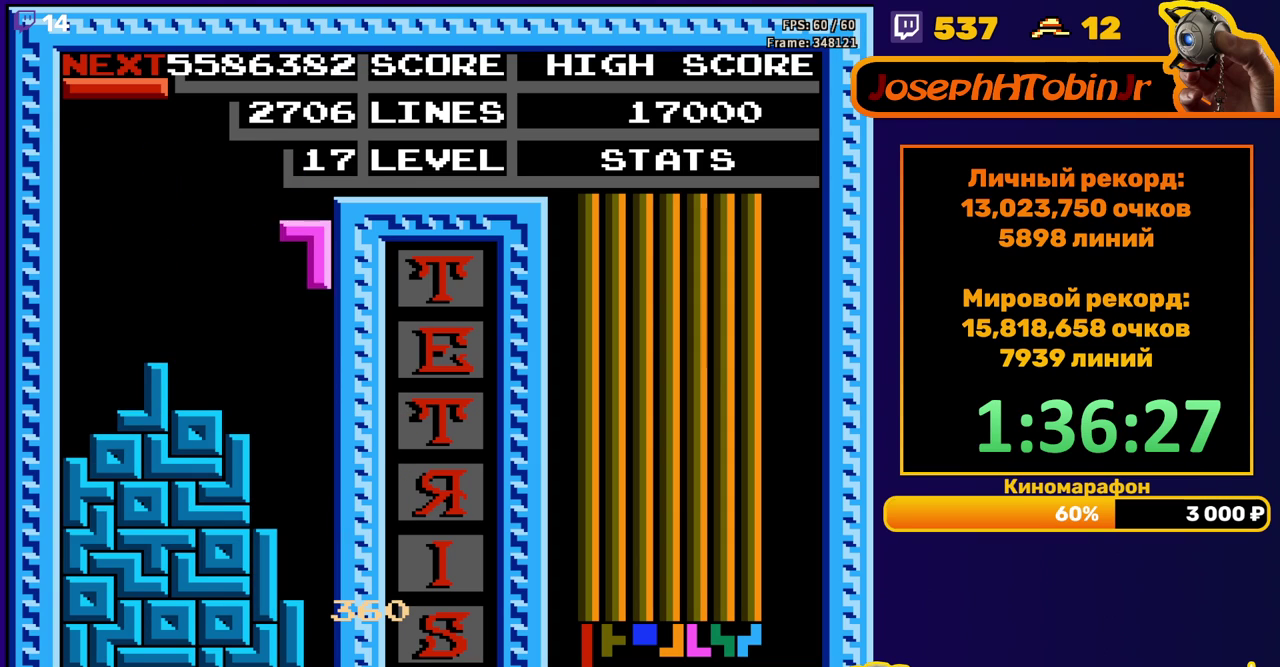
{"buttons": [], "events": [[17, "DPAD_DOWN", "down"], [17, "DPAD_RIGHT", "up"], [350, "DPAD_DOWN", "up"]]}
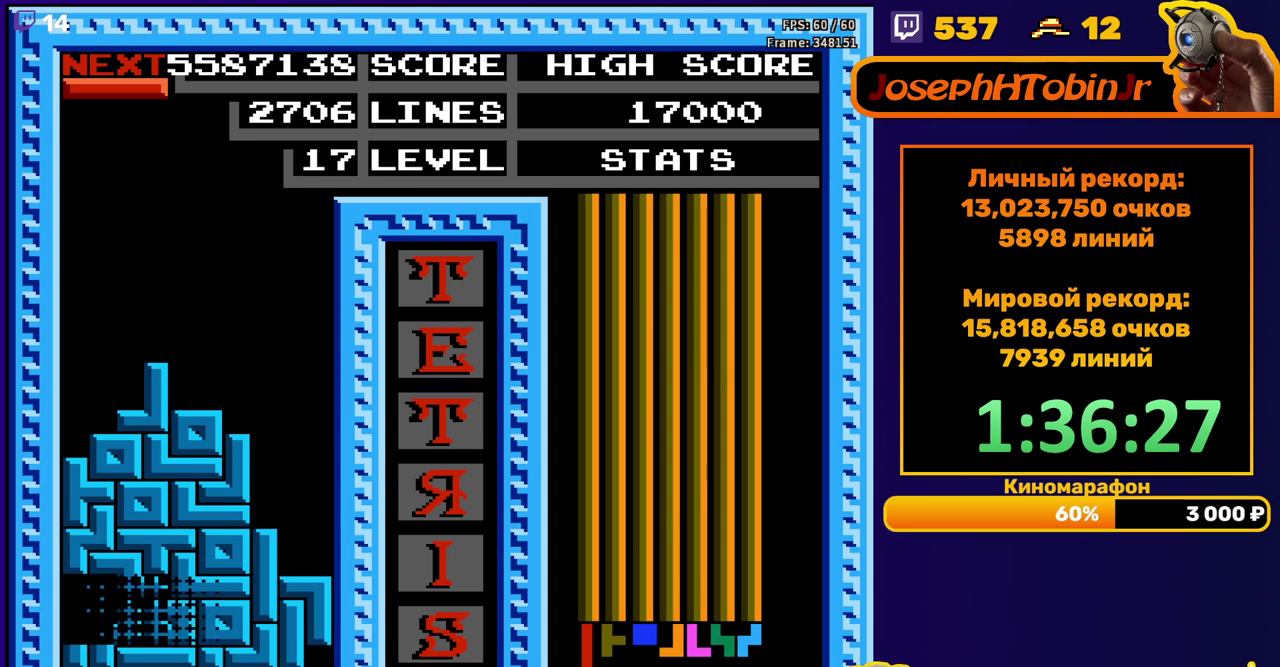
{"buttons": [], "events": []}
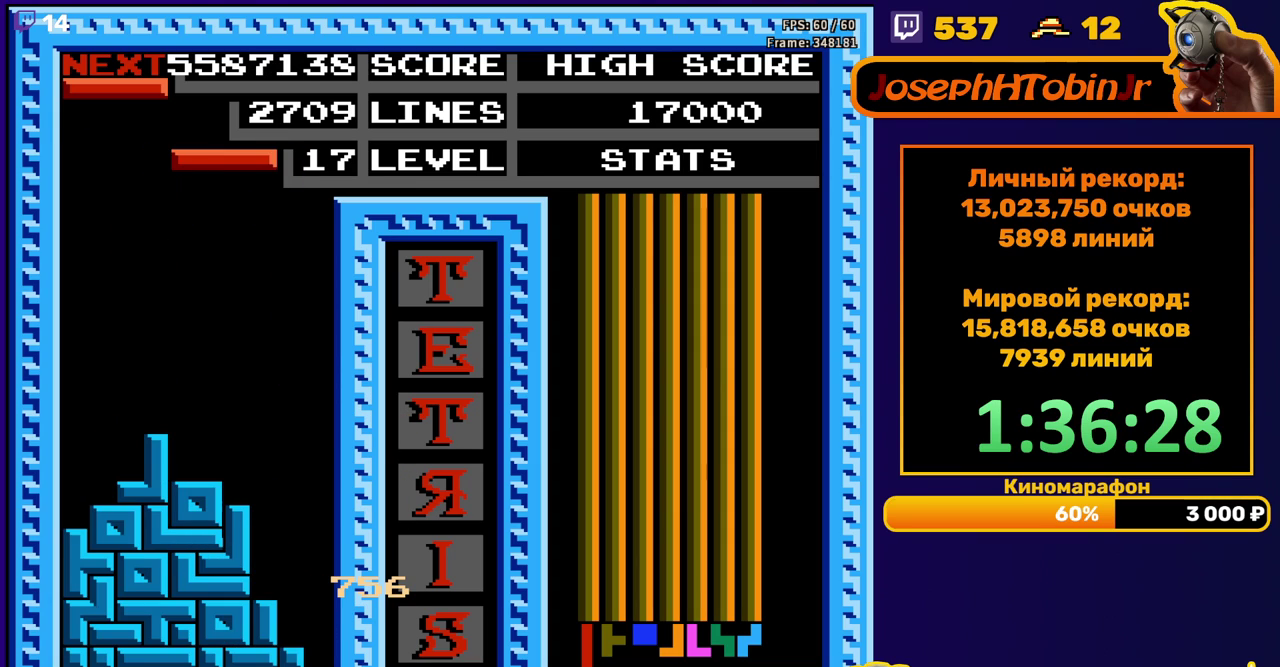
{"buttons": ["DPAD_DOWN"], "events": [[17, "DPAD_RIGHT", "down"], [233, "B", "down"], [333, "B", "up"], [350, "DPAD_RIGHT", "up"], [483, "DPAD_DOWN", "down"]]}
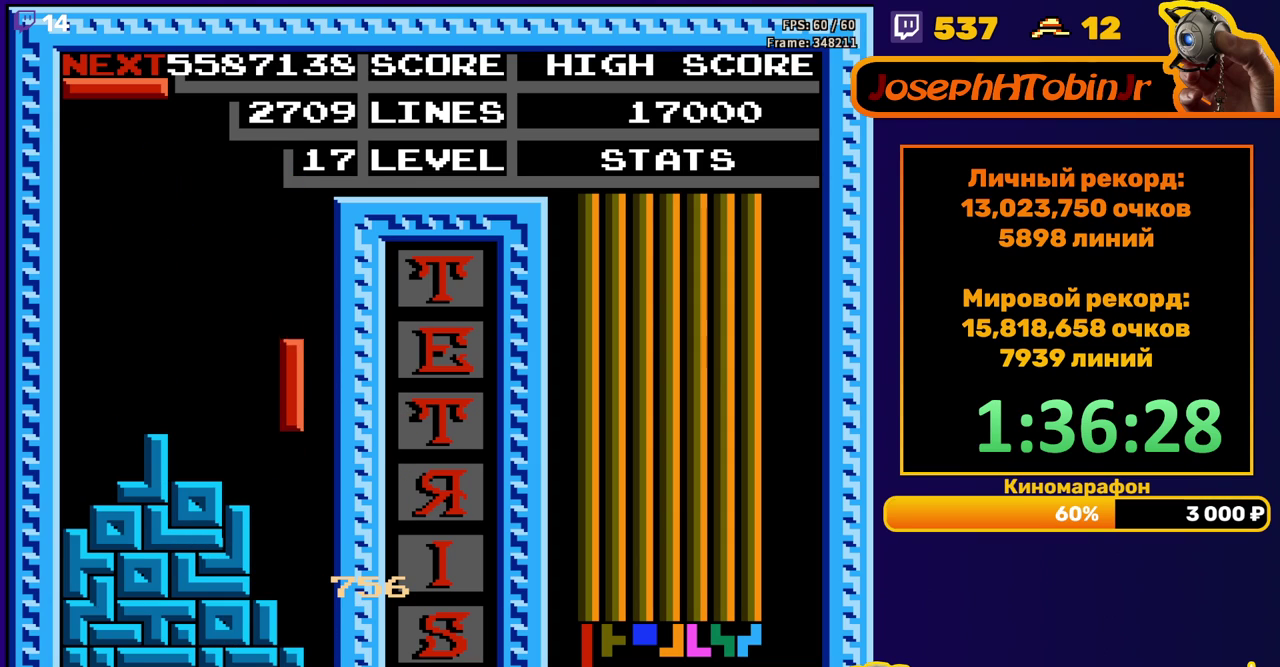
{"buttons": ["DPAD_RIGHT"], "events": [[233, "DPAD_DOWN", "up"], [300, "DPAD_RIGHT", "down"], [367, "B", "down"], [467, "B", "up"]]}
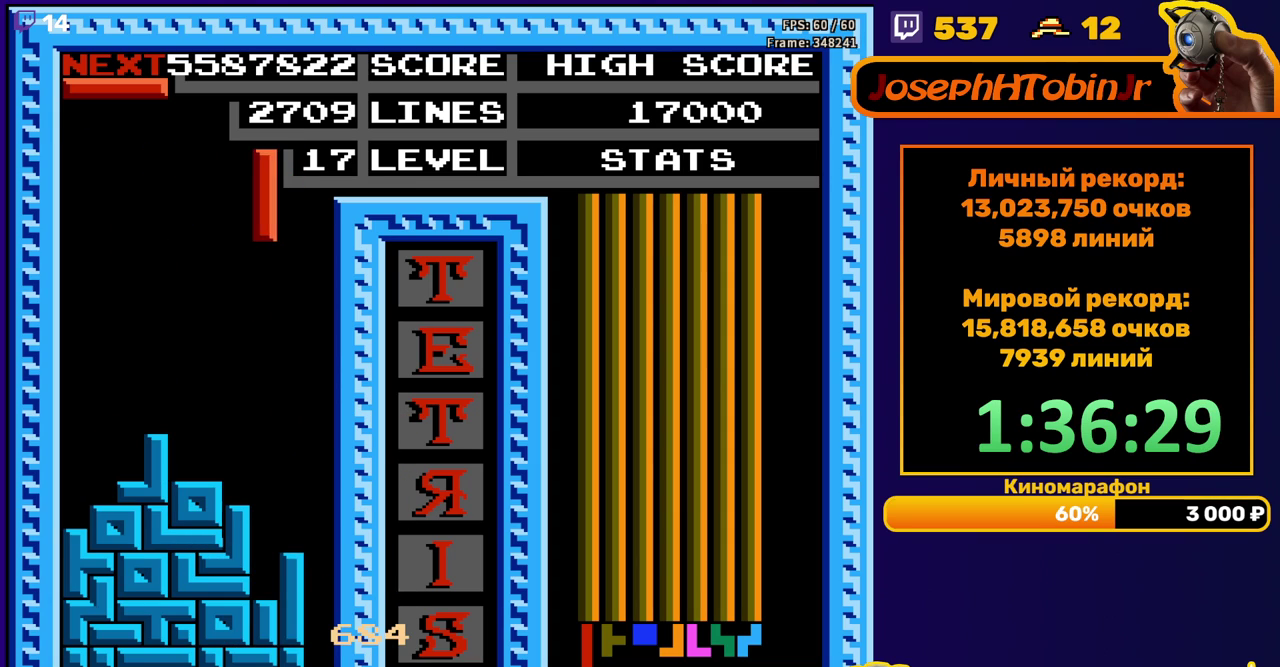
{"buttons": ["DPAD_DOWN"], "events": [[67, "DPAD_RIGHT", "up"], [333, "DPAD_DOWN", "down"]]}
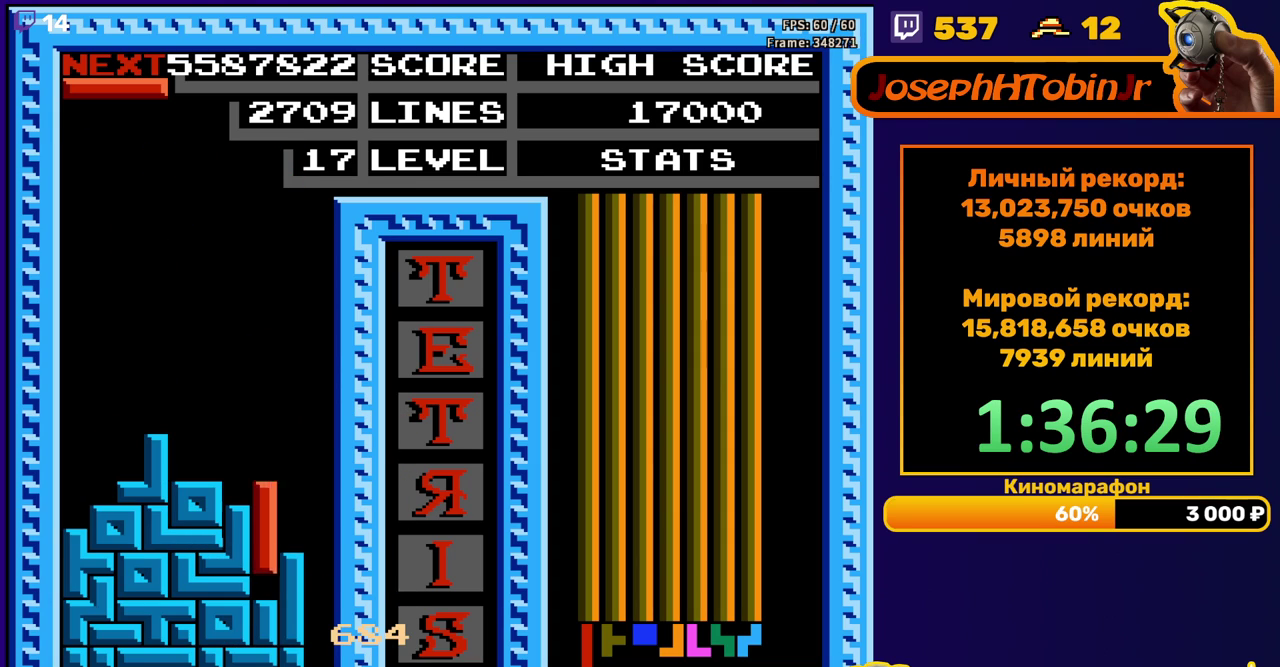
{"buttons": ["DPAD_RIGHT"], "events": [[67, "DPAD_DOWN", "up"], [133, "DPAD_RIGHT", "down"], [183, "B", "down"], [267, "B", "up"]]}
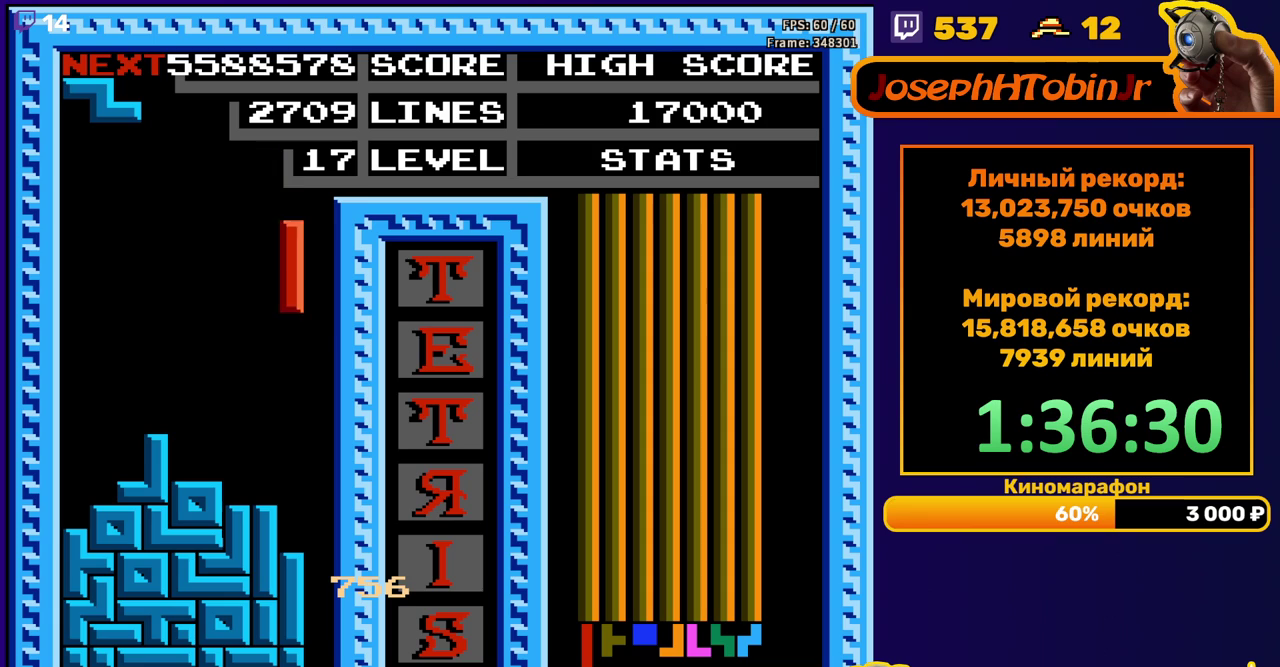
{"buttons": ["DPAD_DOWN"], "events": [[100, "DPAD_RIGHT", "up"], [117, "DPAD_DOWN", "down"]]}
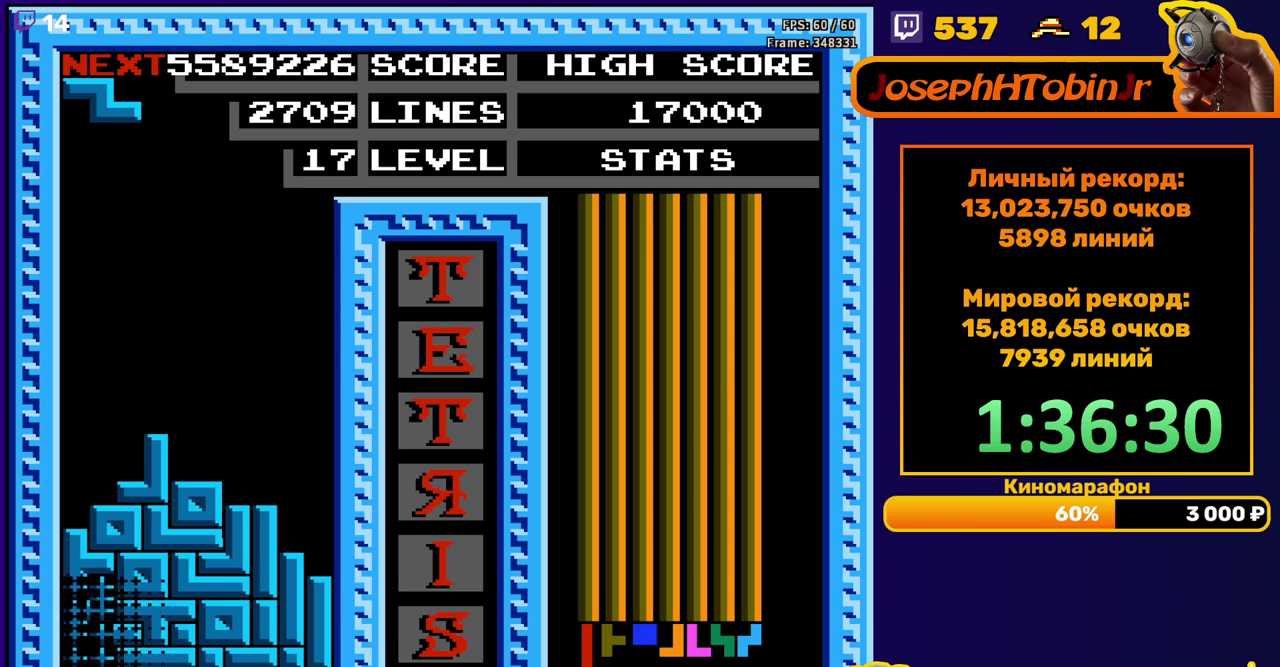
{"buttons": ["A", "DPAD_LEFT"], "events": [[17, "DPAD_DOWN", "up"], [383, "DPAD_LEFT", "down"], [500, "A", "down"]]}
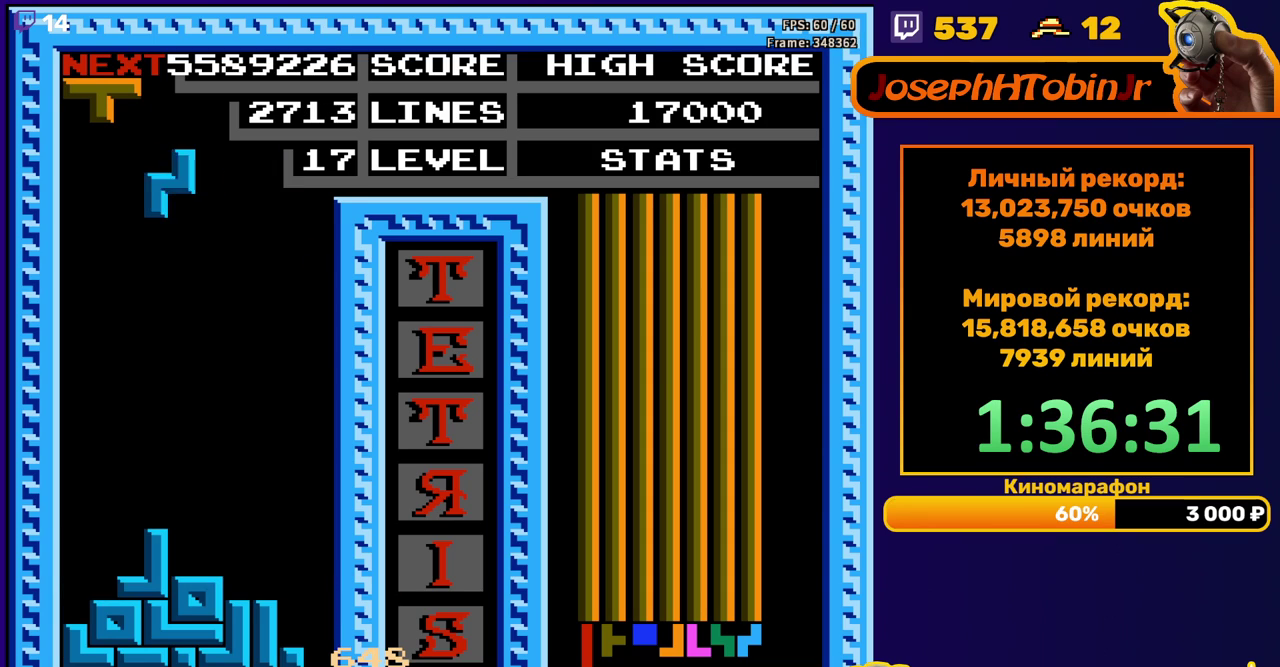
{"buttons": ["DPAD_DOWN"], "events": [[100, "A", "up"], [317, "DPAD_LEFT", "up"], [333, "DPAD_DOWN", "down"]]}
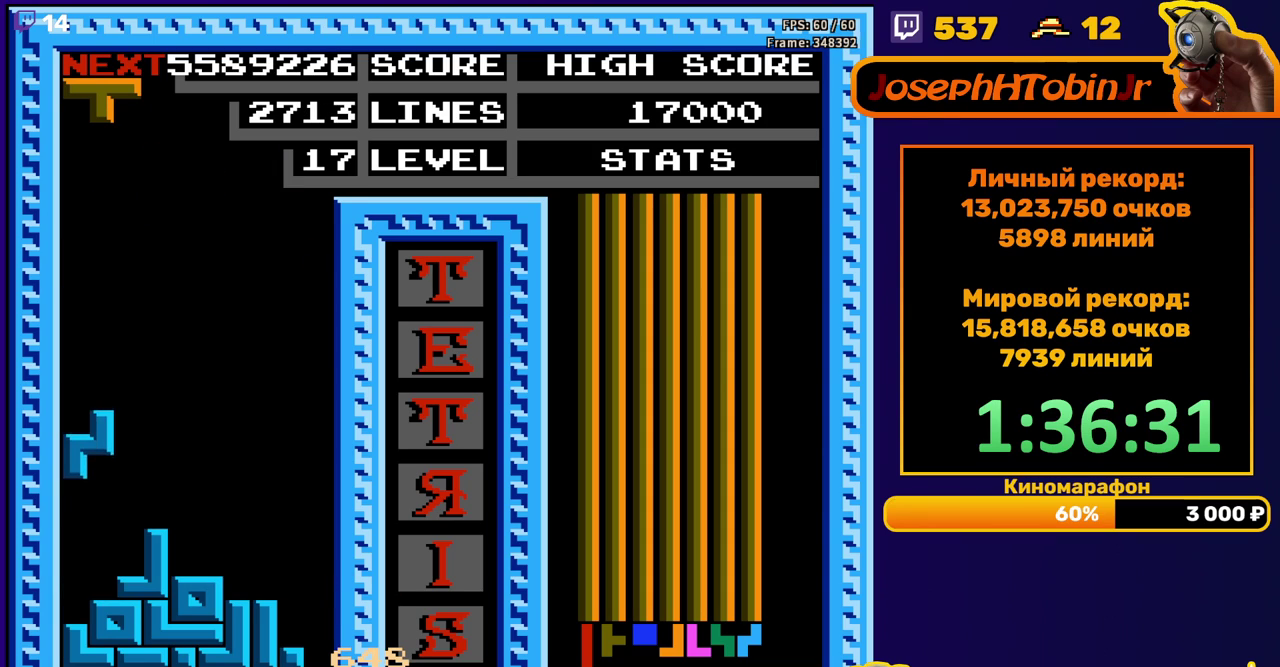
{"buttons": ["DPAD_LEFT"], "events": [[133, "DPAD_DOWN", "up"], [200, "DPAD_LEFT", "down"], [267, "B", "down"], [367, "B", "up"]]}
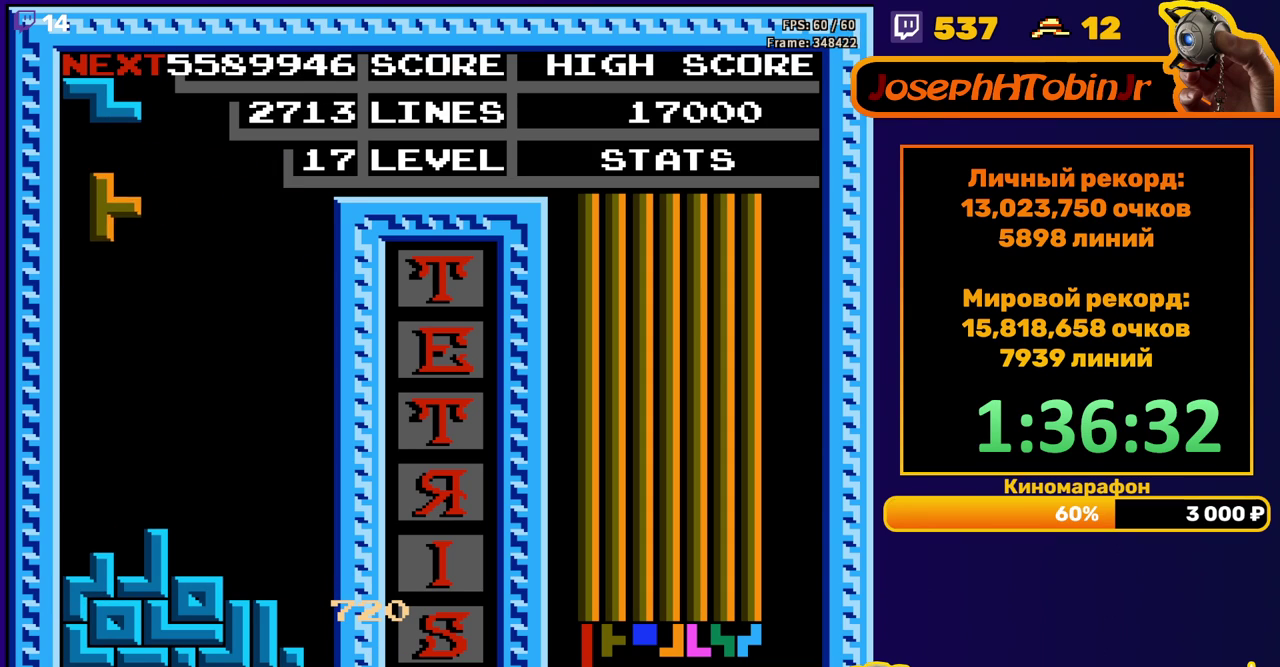
{"buttons": [], "events": [[183, "DPAD_LEFT", "up"], [200, "DPAD_DOWN", "down"], [467, "DPAD_DOWN", "up"]]}
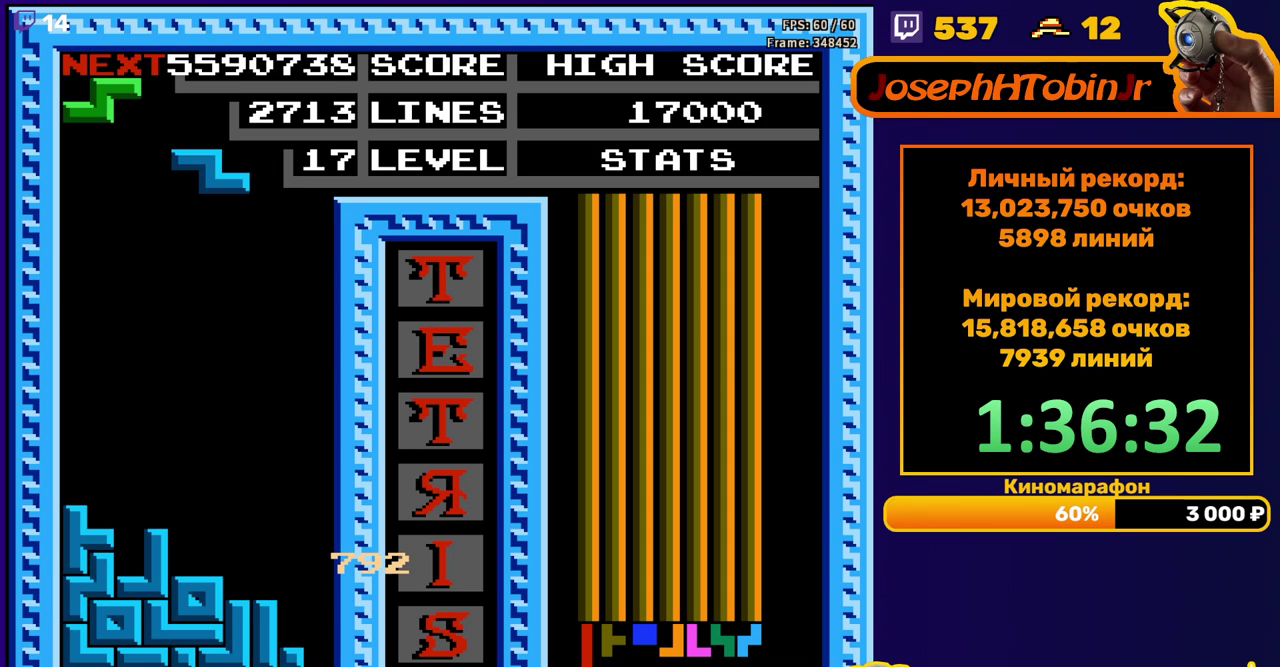
{"buttons": ["DPAD_DOWN"], "events": [[50, "DPAD_RIGHT", "down"], [100, "DPAD_RIGHT", "up"], [200, "DPAD_DOWN", "down"]]}
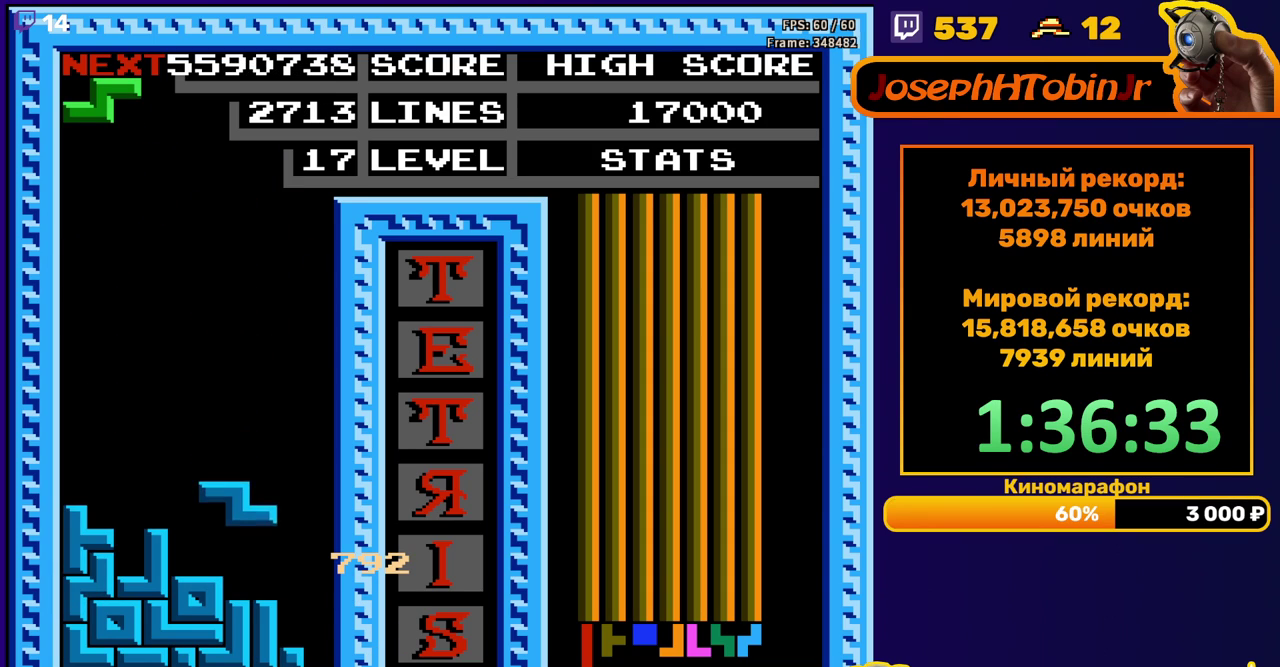
{"buttons": ["DPAD_LEFT"], "events": [[83, "DPAD_DOWN", "up"], [150, "DPAD_LEFT", "down"], [200, "A", "down"], [283, "A", "up"]]}
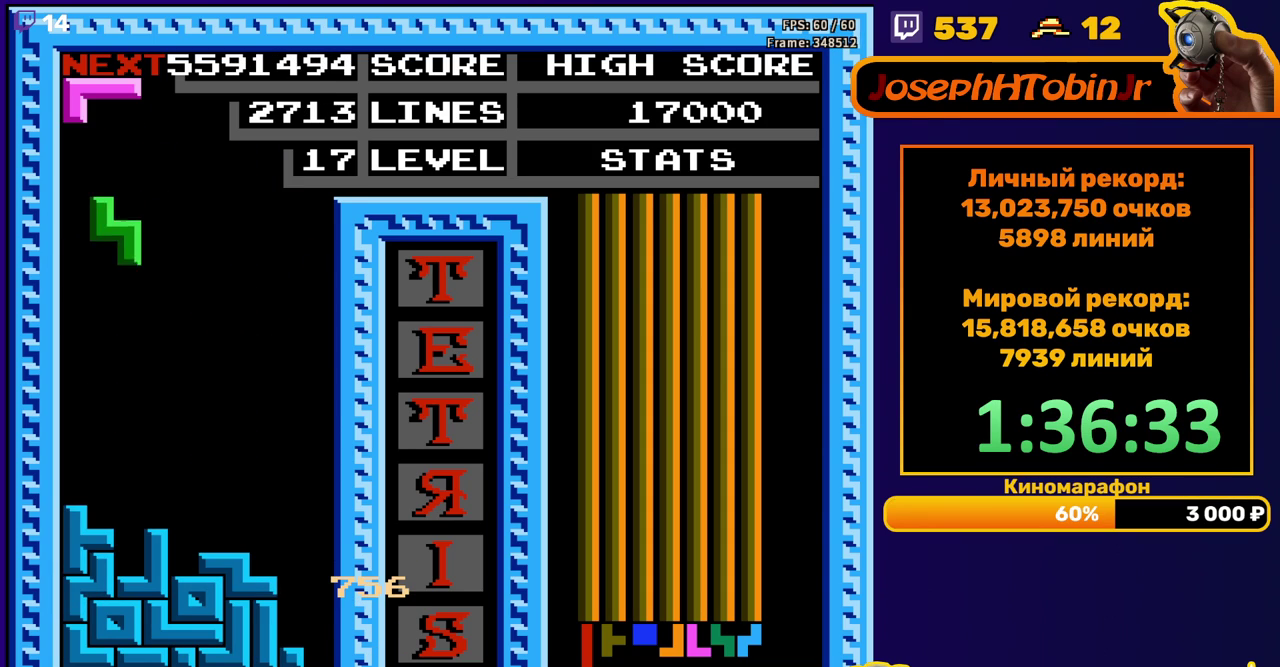
{"buttons": [], "events": [[133, "DPAD_DOWN", "down"], [133, "DPAD_LEFT", "up"], [300, "DPAD_DOWN", "up"]]}
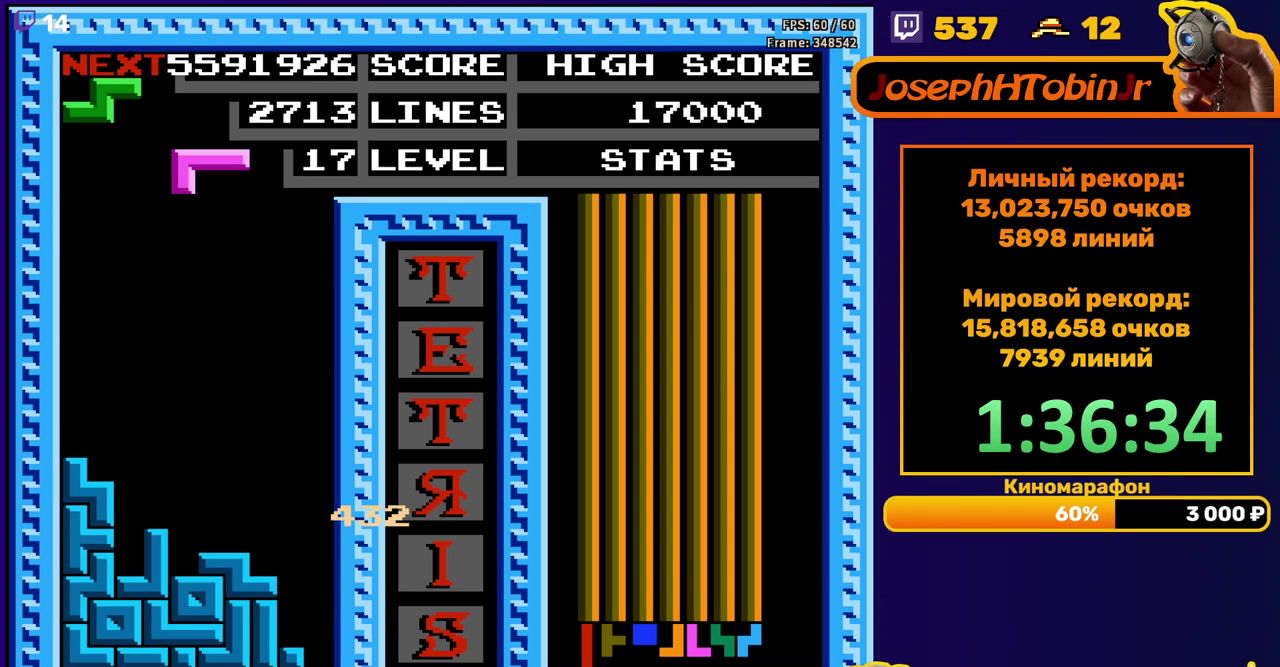
{"buttons": [], "events": [[100, "DPAD_DOWN", "down"], [500, "DPAD_DOWN", "up"]]}
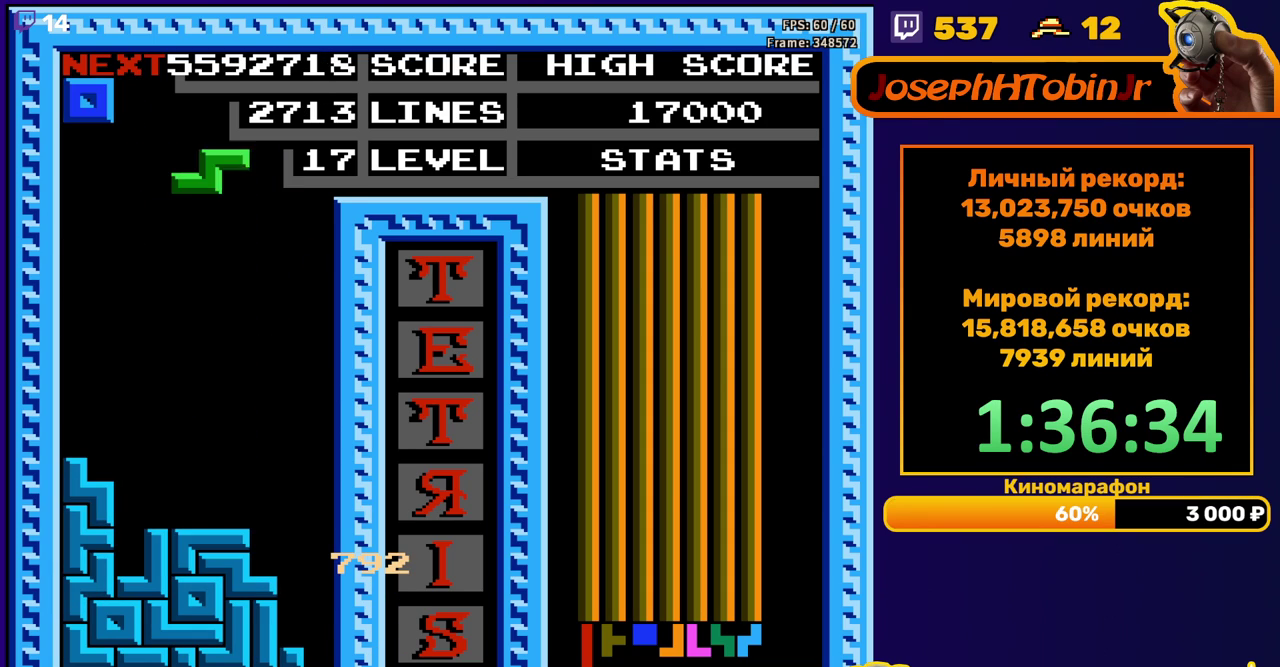
{"buttons": ["DPAD_DOWN"], "events": [[33, "DPAD_LEFT", "down"], [100, "A", "down"], [217, "A", "up"], [467, "DPAD_DOWN", "down"], [467, "DPAD_LEFT", "up"]]}
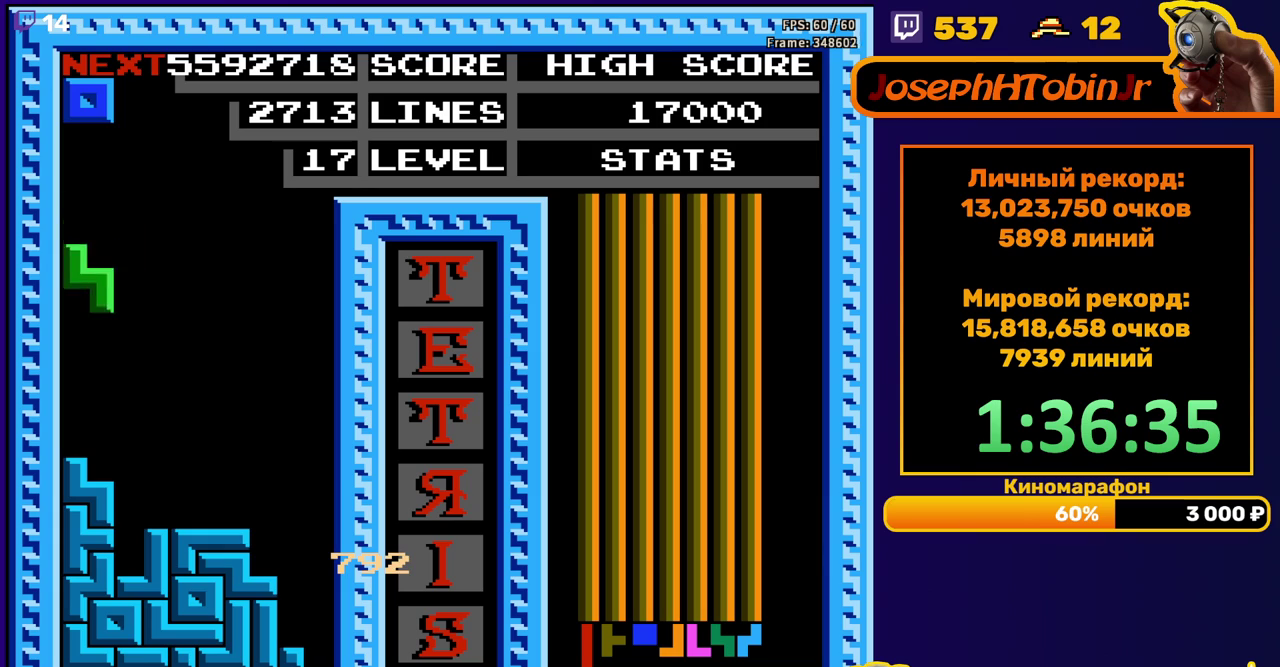
{"buttons": ["DPAD_DOWN"], "events": [[183, "DPAD_DOWN", "up"], [317, "DPAD_DOWN", "down"]]}
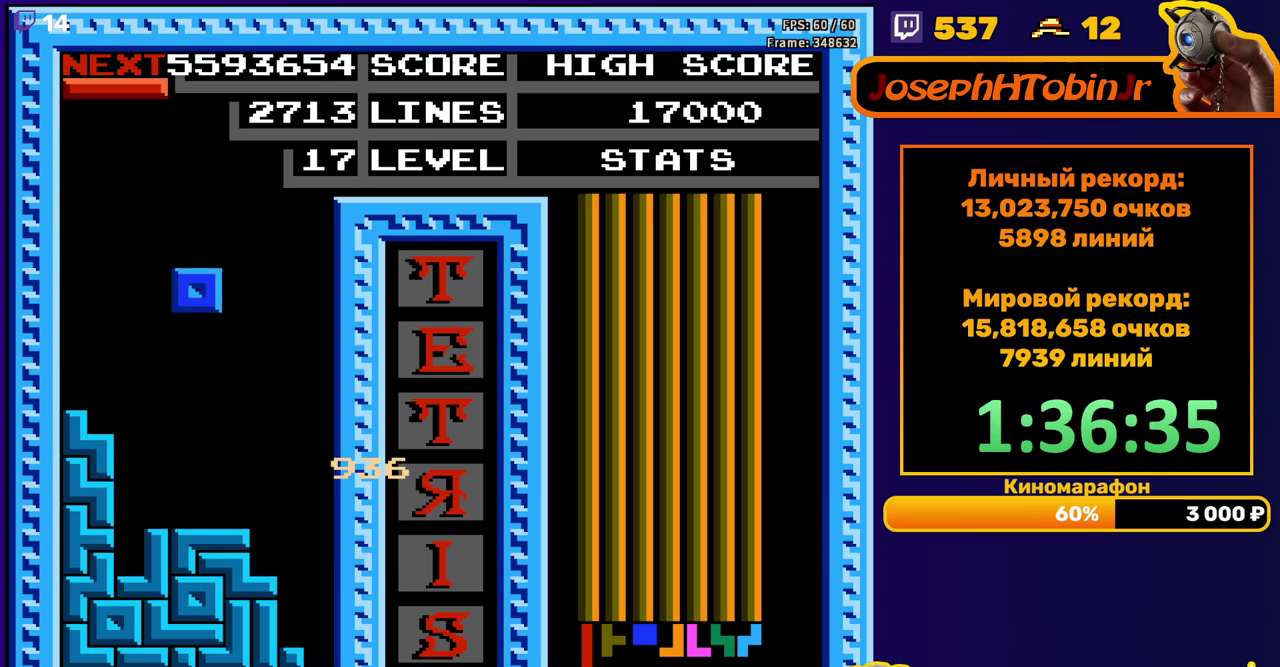
{"buttons": ["DPAD_RIGHT"], "events": [[217, "DPAD_DOWN", "up"], [317, "DPAD_RIGHT", "down"], [367, "B", "down"], [483, "B", "up"]]}
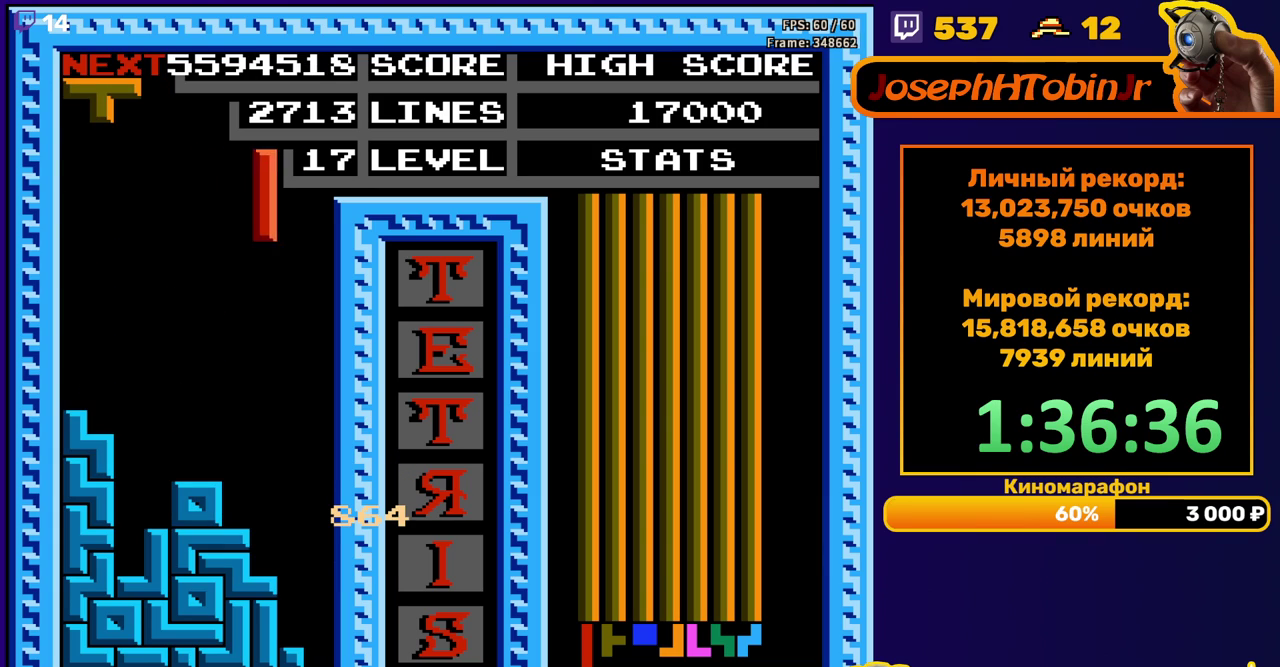
{"buttons": ["DPAD_DOWN"], "events": [[133, "DPAD_RIGHT", "up"], [233, "DPAD_DOWN", "down"]]}
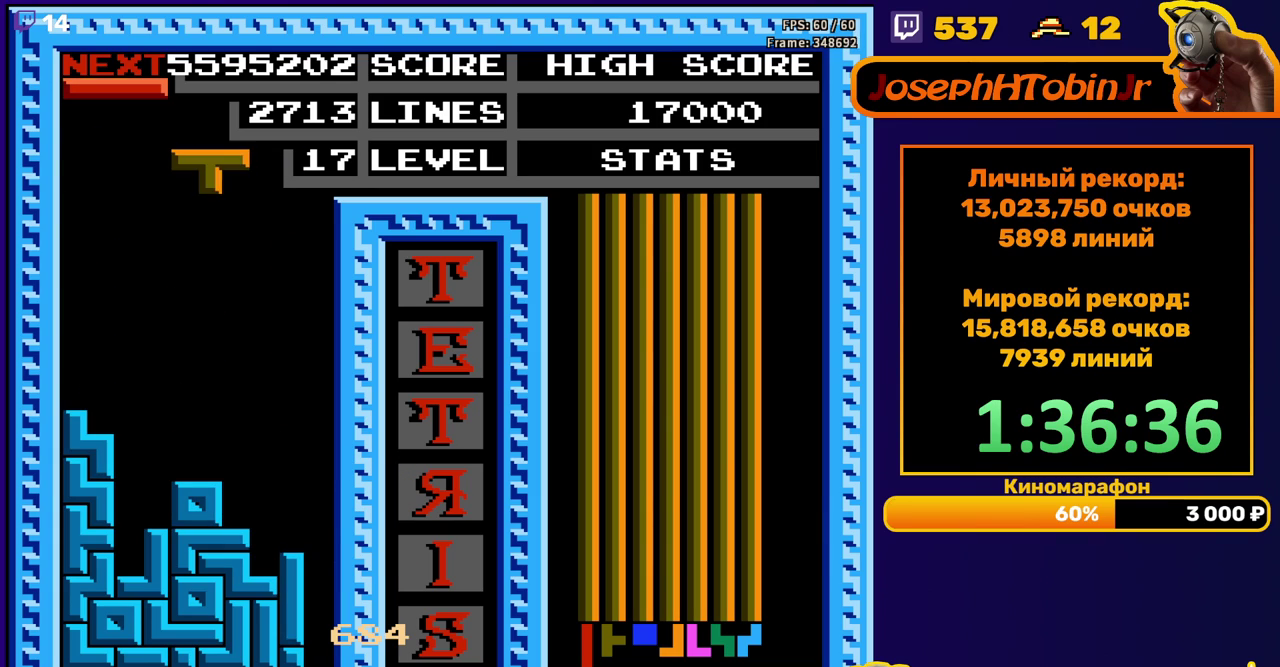
{"buttons": [], "events": [[17, "DPAD_DOWN", "up"], [100, "DPAD_RIGHT", "down"], [117, "B", "down"], [217, "B", "up"], [417, "DPAD_RIGHT", "up"]]}
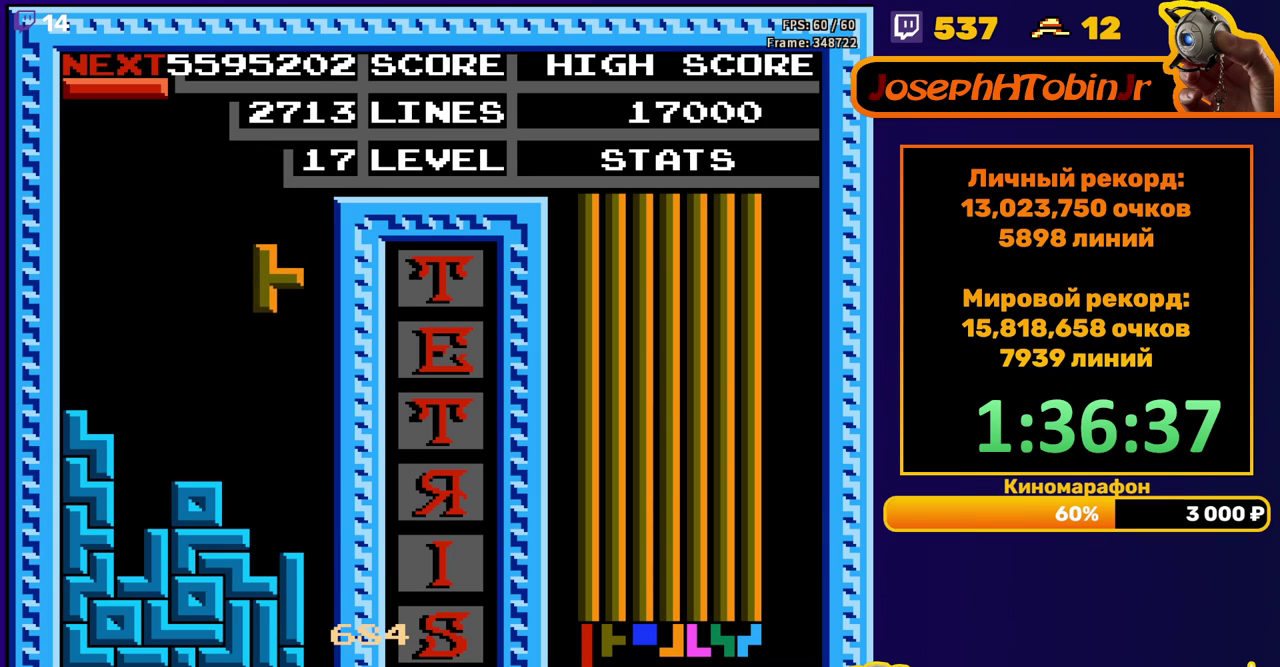
{"buttons": ["DPAD_RIGHT"], "events": [[17, "DPAD_DOWN", "down"], [283, "DPAD_DOWN", "up"], [350, "DPAD_RIGHT", "down"], [383, "B", "down"], [467, "B", "up"]]}
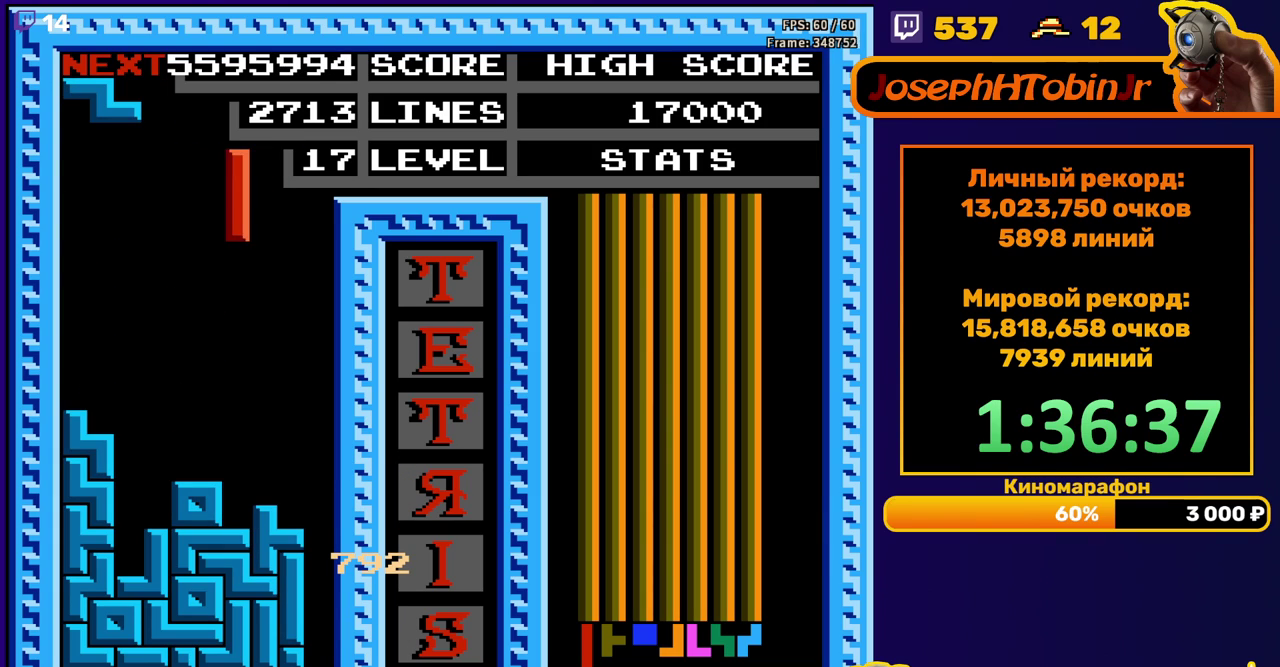
{"buttons": ["DPAD_DOWN"], "events": [[300, "DPAD_RIGHT", "up"], [317, "DPAD_DOWN", "down"]]}
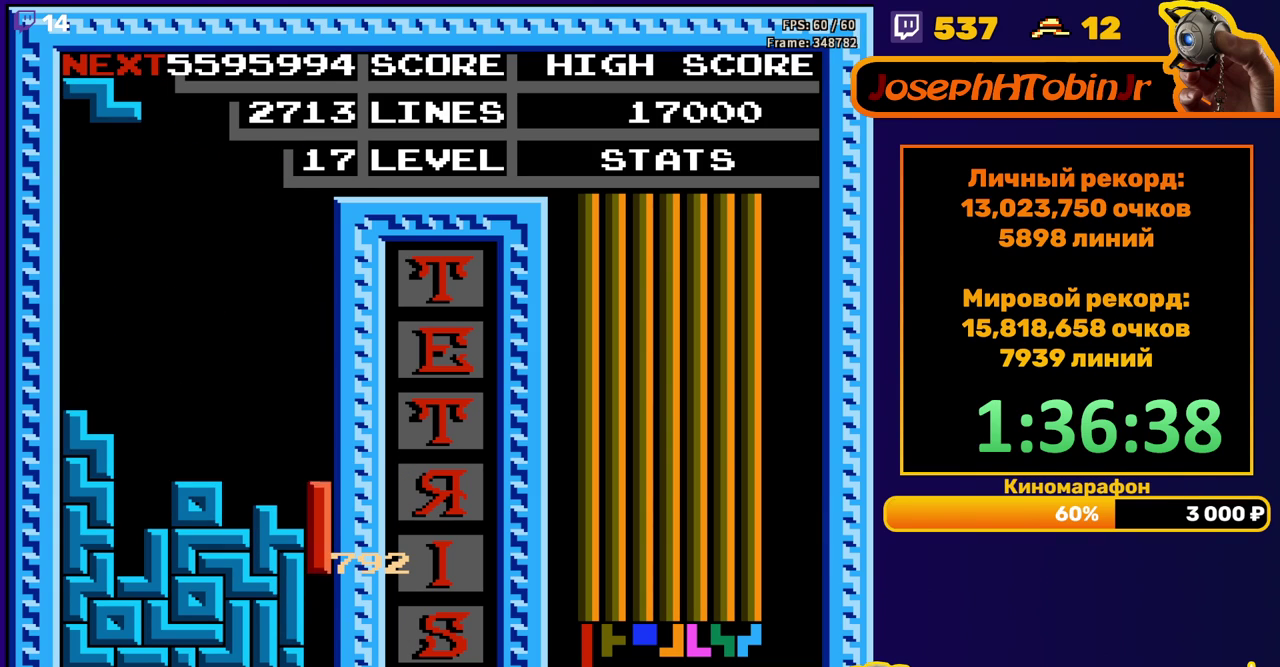
{"buttons": [], "events": [[183, "DPAD_DOWN", "up"]]}
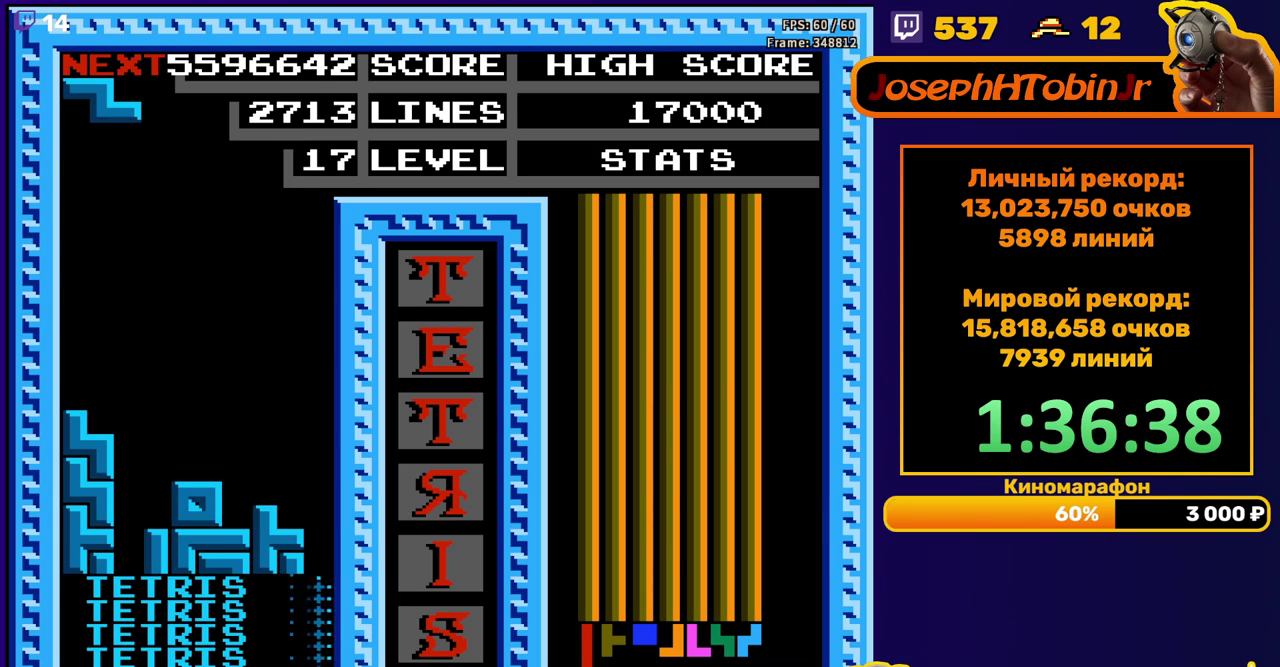
{"buttons": ["DPAD_DOWN"], "events": [[117, "DPAD_DOWN", "down"]]}
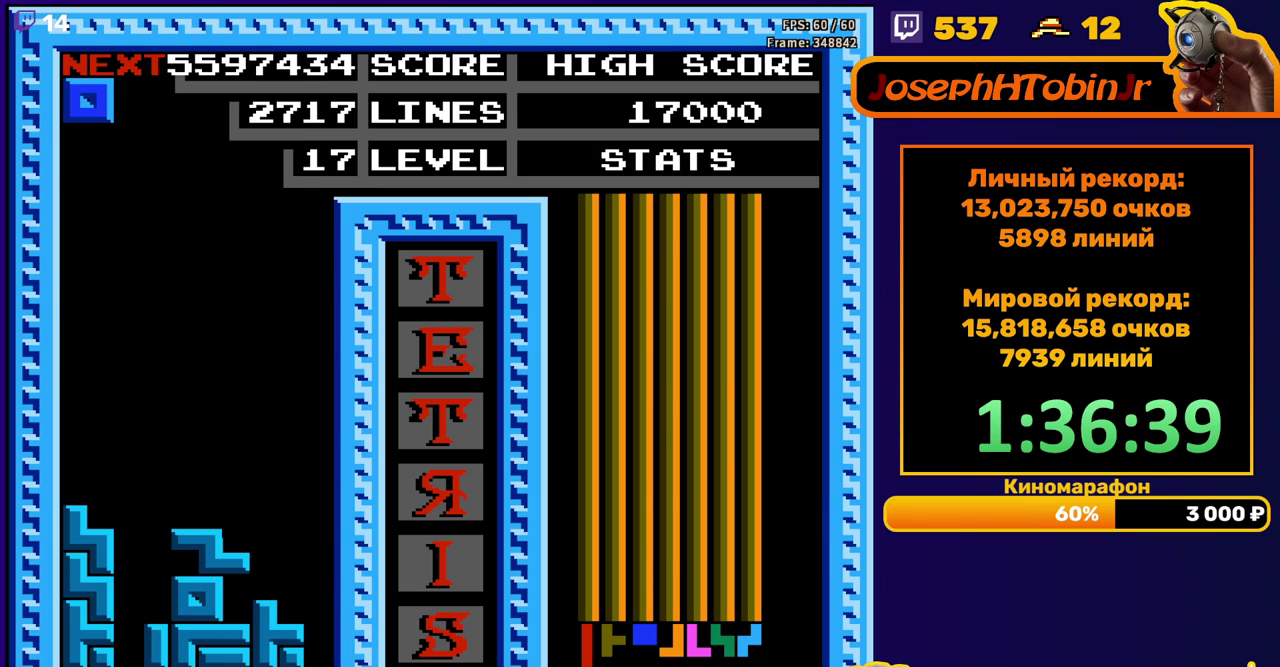
{"buttons": [], "events": [[33, "DPAD_DOWN", "up"], [267, "DPAD_LEFT", "down"], [400, "A", "down"], [483, "DPAD_LEFT", "up"], [500, "A", "up"]]}
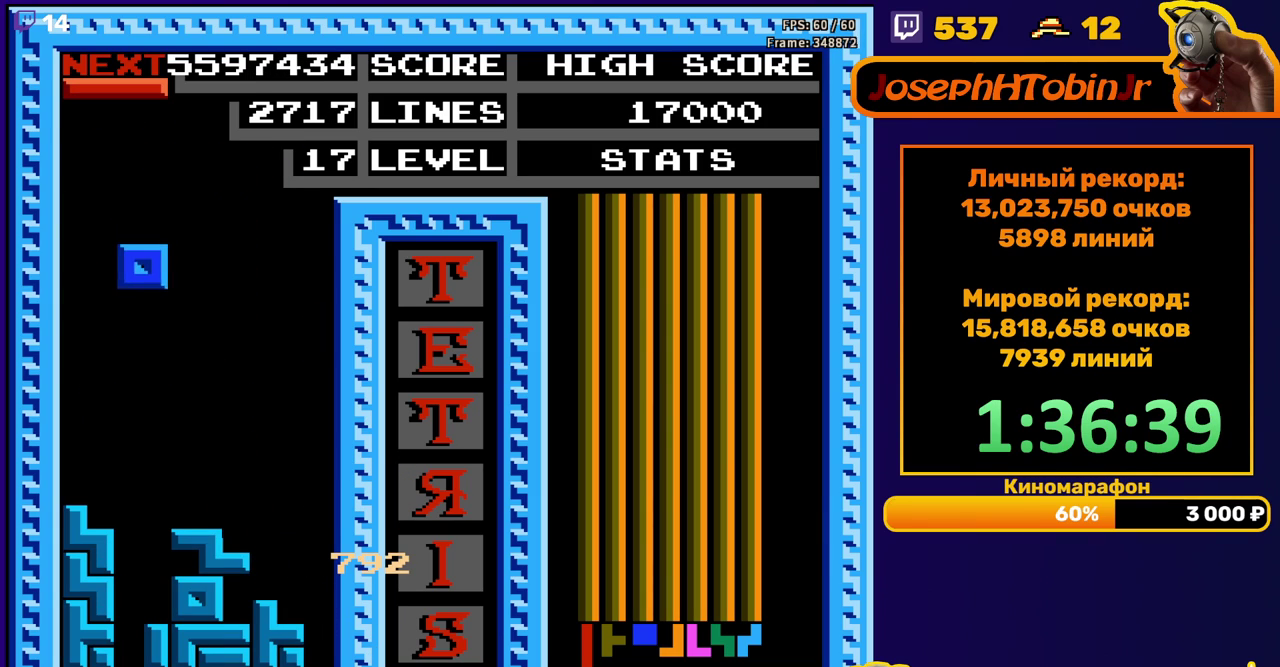
{"buttons": [], "events": [[217, "DPAD_DOWN", "down"], [450, "DPAD_DOWN", "up"]]}